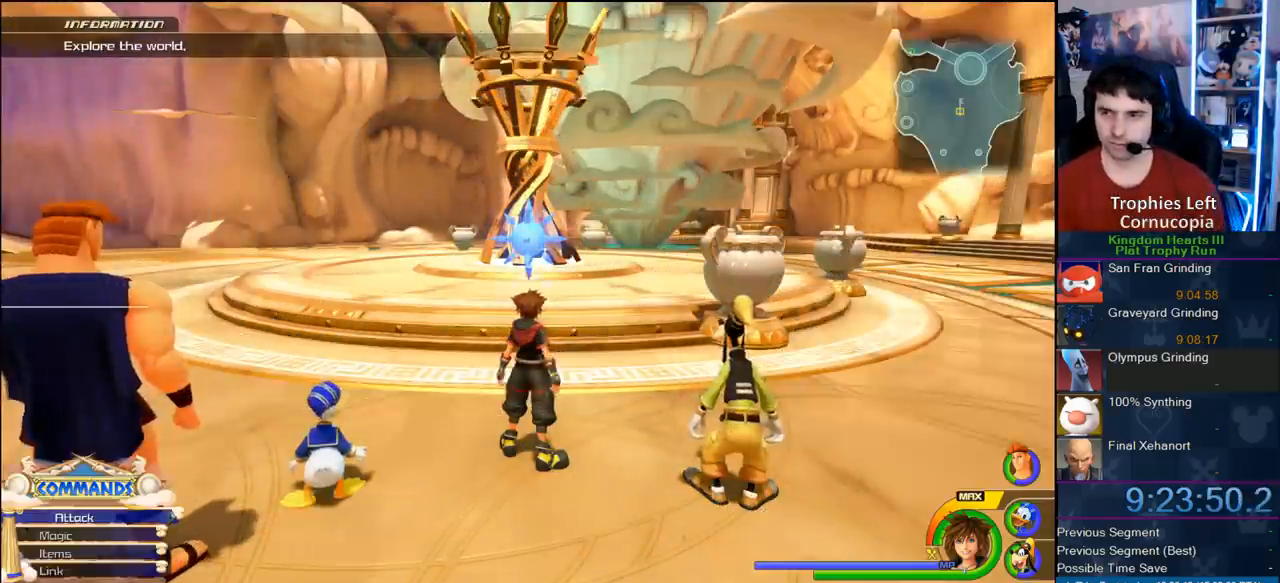
Gameplay with a controller (PlayStation layout); each line is a JSON object with the inputs held at the frame after it. "events" lists button and stick changes between this image and that frame as [ms after this image, input, new state], when the widget could be followed in between. Not read: L3 R3.
{"buttons": [], "left_stick": "up", "right_stick": "center", "events": [[33, "left_stick", "up"]]}
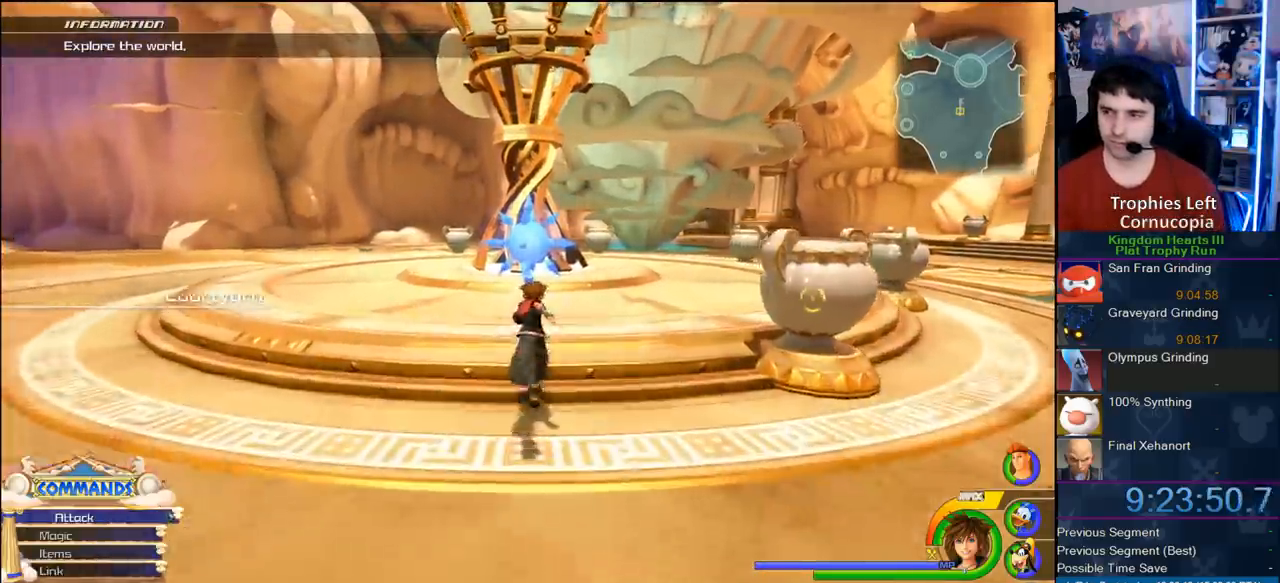
{"buttons": ["START"], "left_stick": "up", "right_stick": "center", "events": [[400, "START", "down"]]}
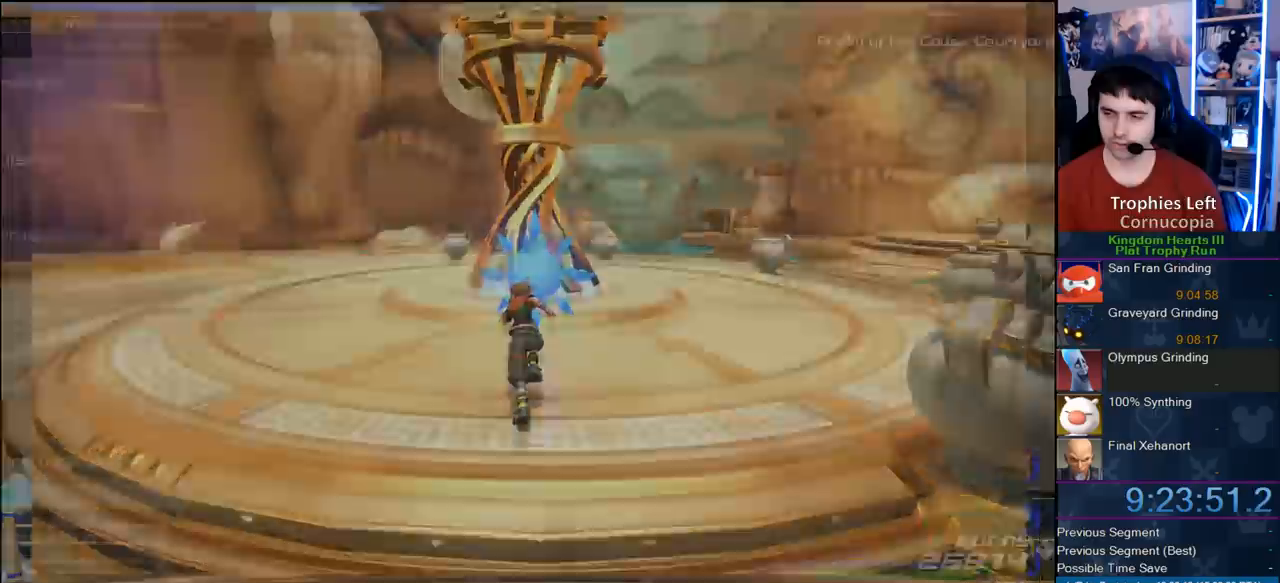
{"buttons": [], "left_stick": "center", "right_stick": "center", "events": [[17, "left_stick", "center"], [100, "START", "up"], [400, "DPAD_DOWN", "down"], [433, "DPAD_DOWN", "up"]]}
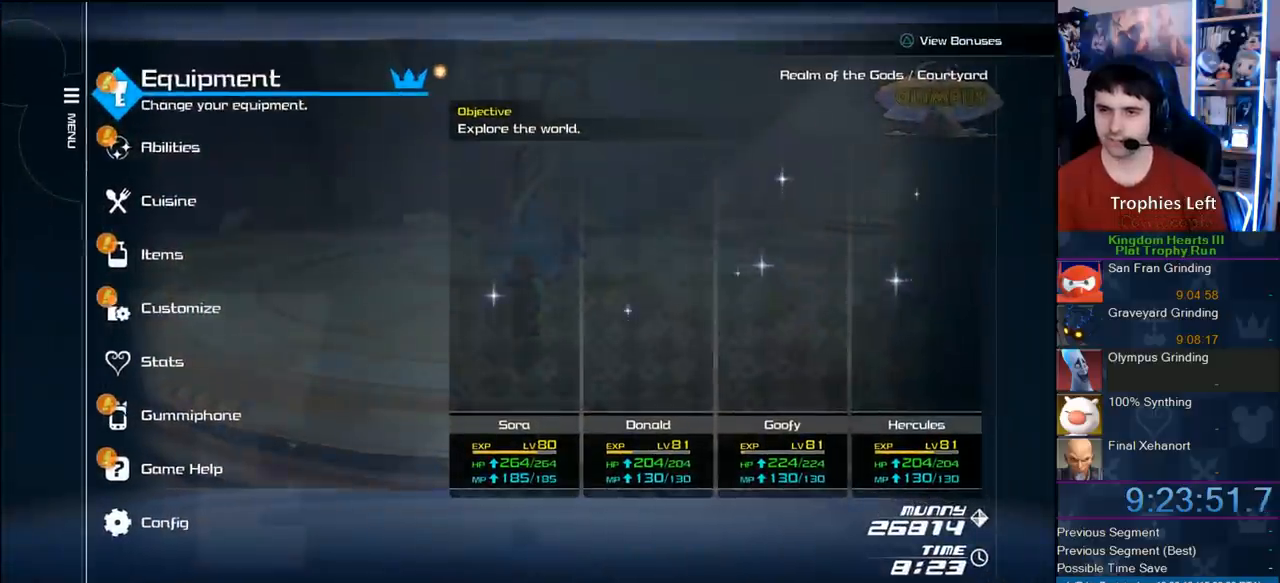
{"buttons": [], "left_stick": "center", "right_stick": "center", "events": [[33, "DPAD_DOWN", "down"], [100, "DPAD_DOWN", "up"], [200, "DPAD_DOWN", "down"], [250, "DPAD_DOWN", "up"], [283, "DPAD_DOWN", "down"], [350, "CIRCLE", "down"], [400, "DPAD_DOWN", "up"], [483, "CIRCLE", "up"]]}
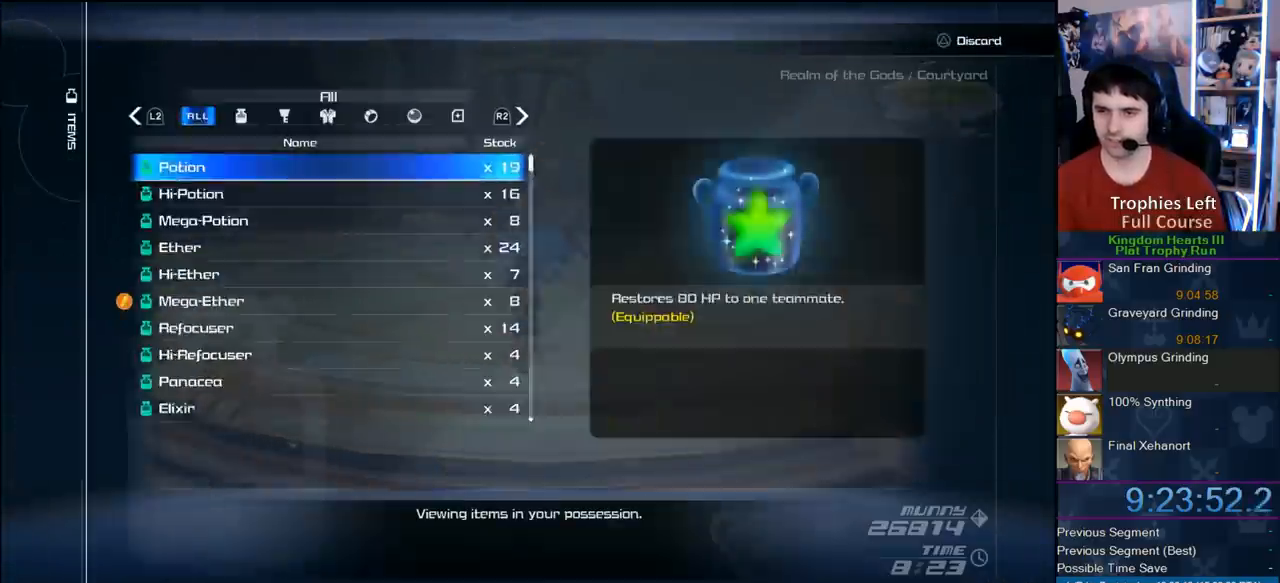
{"buttons": ["DPAD_UP"], "left_stick": "center", "right_stick": "center", "events": [[100, "L2", "down"], [333, "DPAD_UP", "down"], [400, "L2", "up"]]}
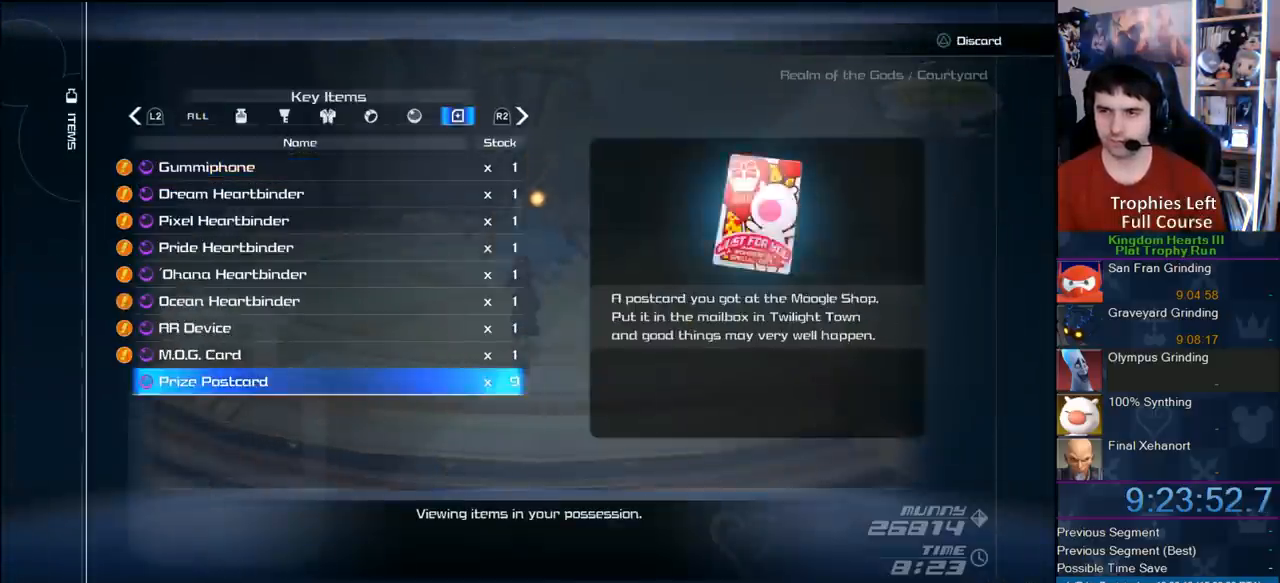
{"buttons": ["L2"], "left_stick": "center", "right_stick": "center", "events": [[17, "DPAD_UP", "up"], [117, "DPAD_UP", "down"], [117, "L2", "down"], [150, "DPAD_UP", "up"], [267, "L2", "up"], [383, "DPAD_UP", "down"], [383, "L2", "down"], [467, "DPAD_UP", "up"]]}
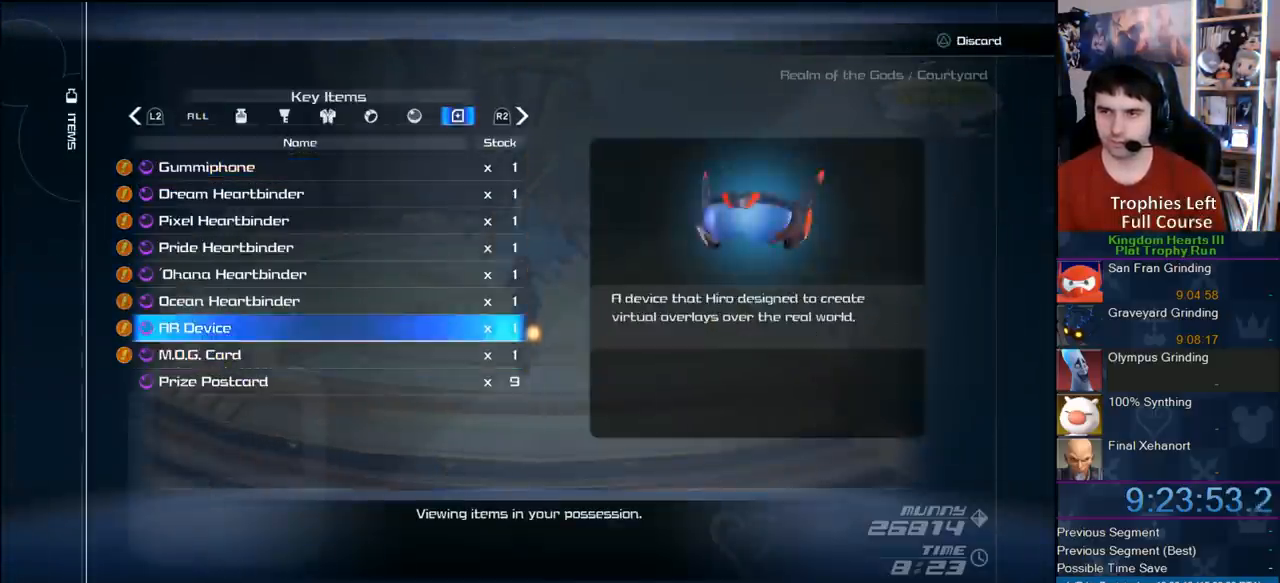
{"buttons": [], "left_stick": "center", "right_stick": "center", "events": [[67, "L2", "up"], [117, "L2", "down"], [250, "L2", "up"], [333, "DPAD_UP", "down"], [467, "DPAD_UP", "up"]]}
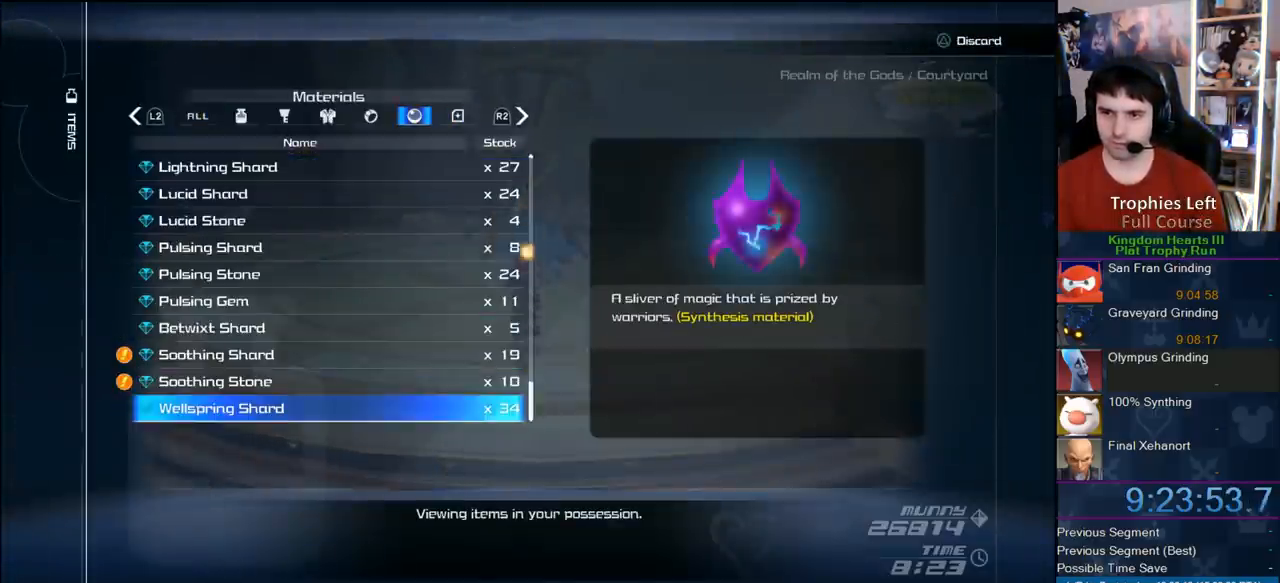
{"buttons": [], "left_stick": "center", "right_stick": "center", "events": []}
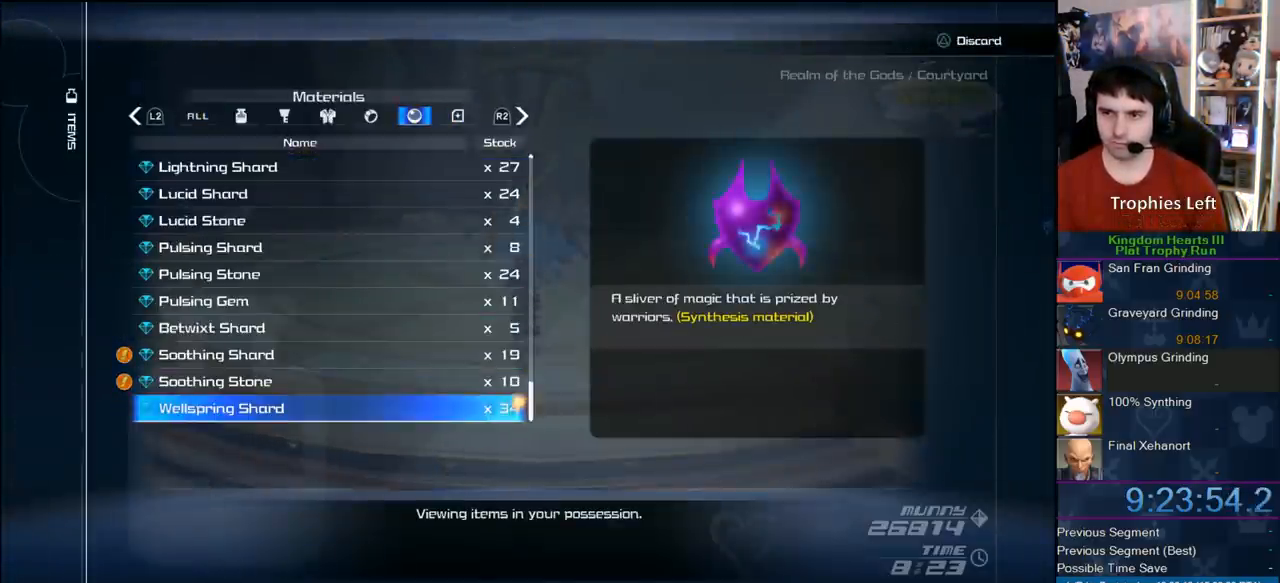
{"buttons": ["TRIANGLE"], "left_stick": "up", "right_stick": "center", "events": [[117, "START", "down"], [283, "START", "up"], [350, "left_stick", "up"], [500, "TRIANGLE", "down"]]}
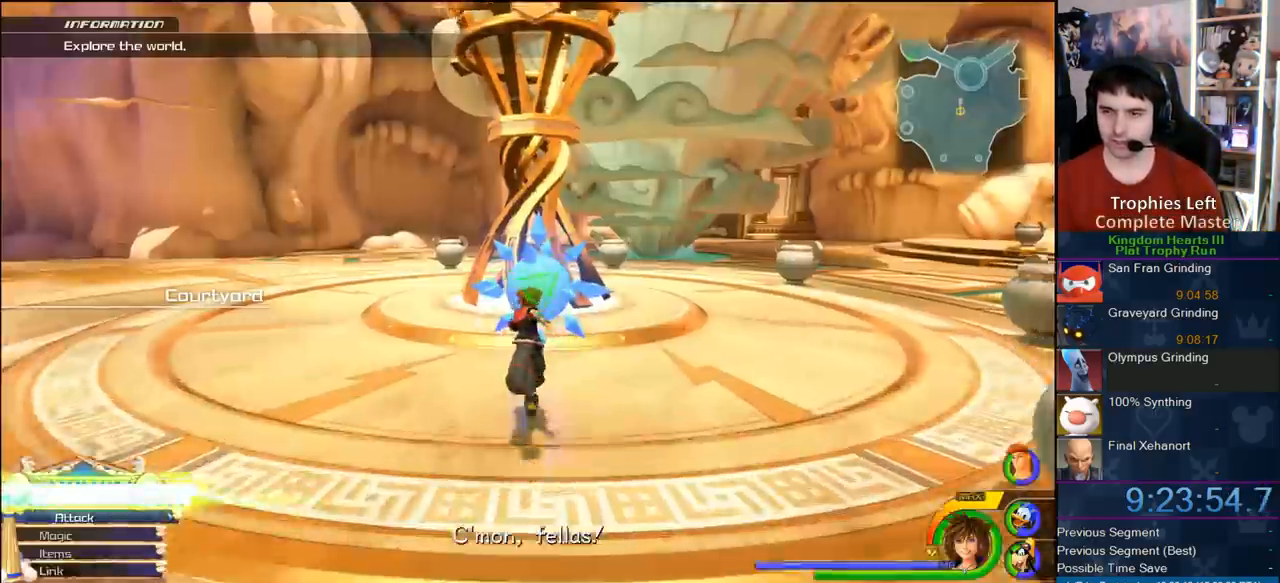
{"buttons": ["CIRCLE", "DPAD_DOWN"], "left_stick": "center", "right_stick": "center", "events": [[83, "TRIANGLE", "up"], [117, "TRIANGLE", "down"], [117, "left_stick", "center"], [333, "TRIANGLE", "up"], [433, "DPAD_DOWN", "down"], [483, "CIRCLE", "down"]]}
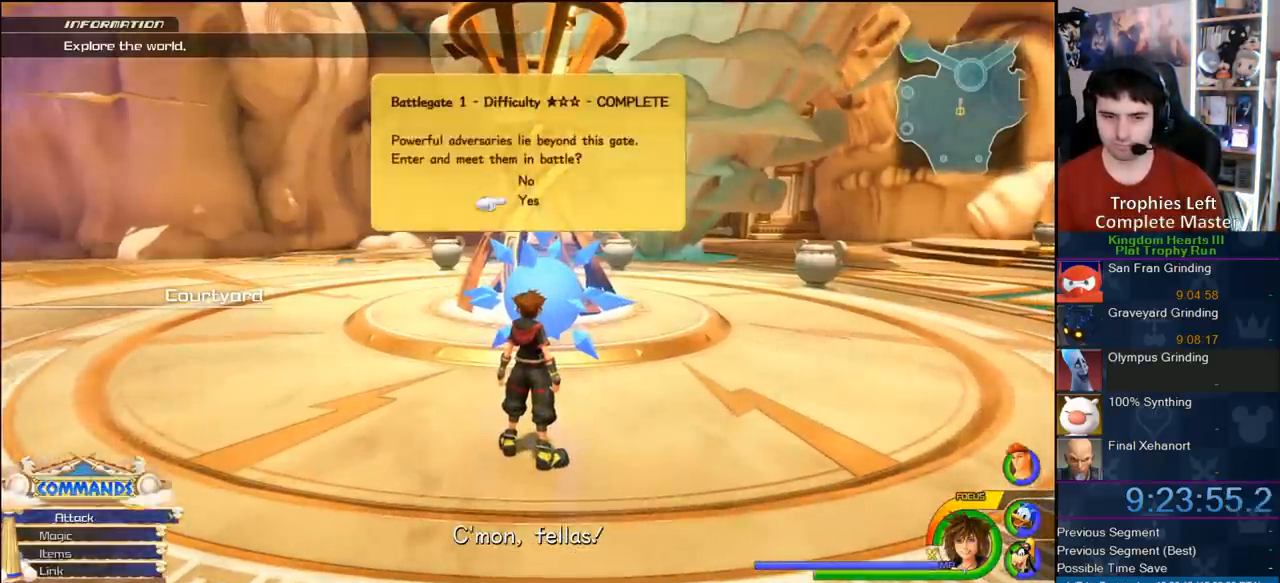
{"buttons": [], "left_stick": "center", "right_stick": "center", "events": [[67, "DPAD_DOWN", "up"], [100, "CIRCLE", "up"]]}